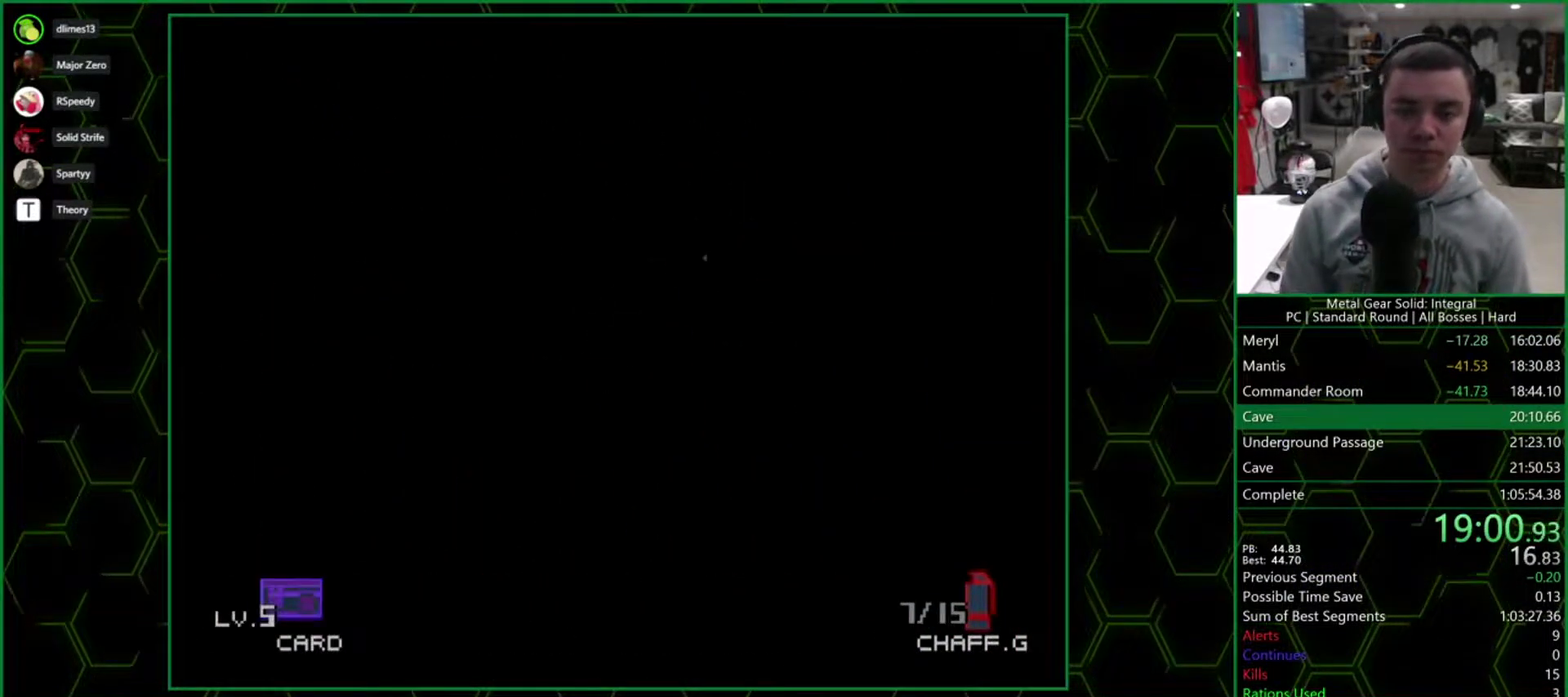
Gameplay with a controller (PlayStation layout); each line is a JSON object with the inputs held at the frame after it. "events" lists button and stick changes between this image and that frame as [ms after this image, input, new state], when the widget could be followed in between. Not read: L1 L3 R3 keyboard_mouse left_stick right_stick.
{"buttons": ["DPAD_UP"], "events": [[383, "DPAD_LEFT", "up"]]}
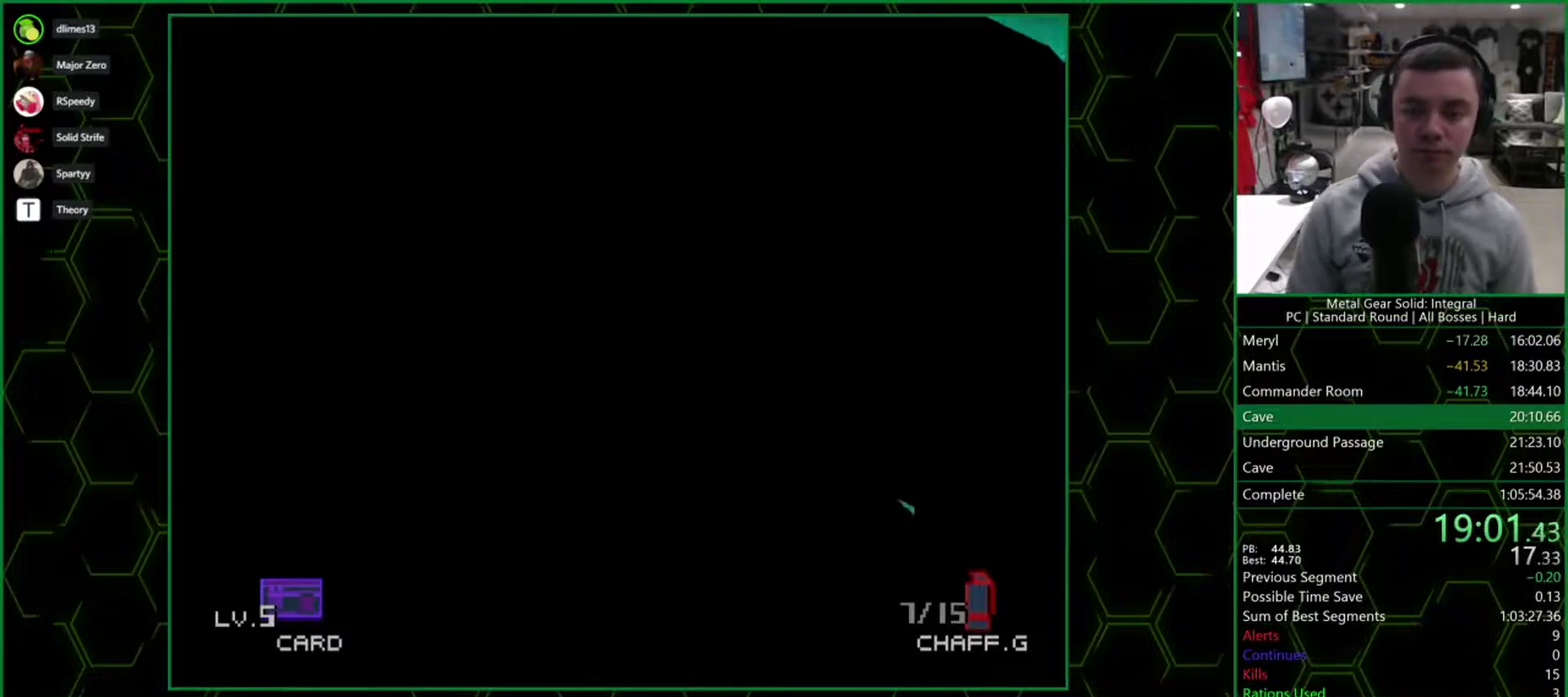
{"buttons": ["DPAD_UP"], "events": []}
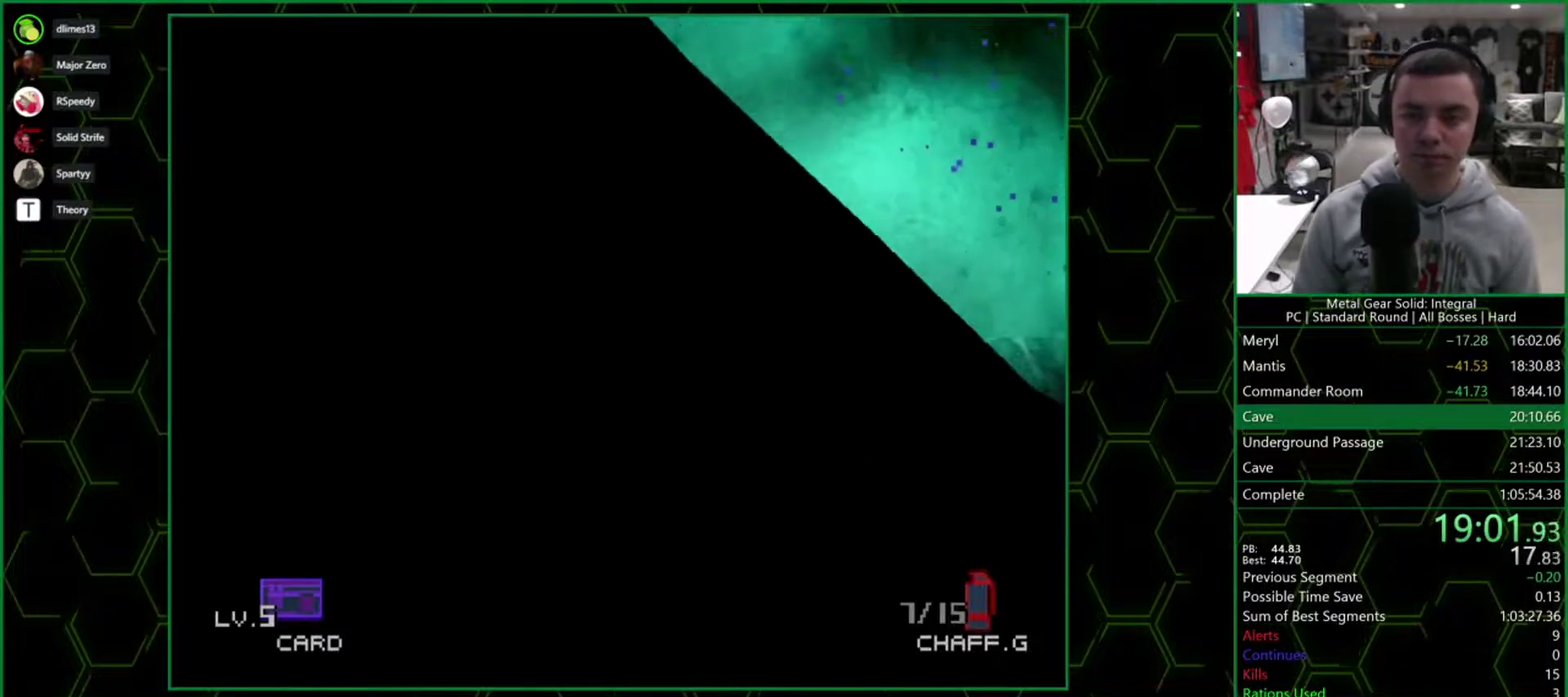
{"buttons": ["DPAD_UP"], "events": []}
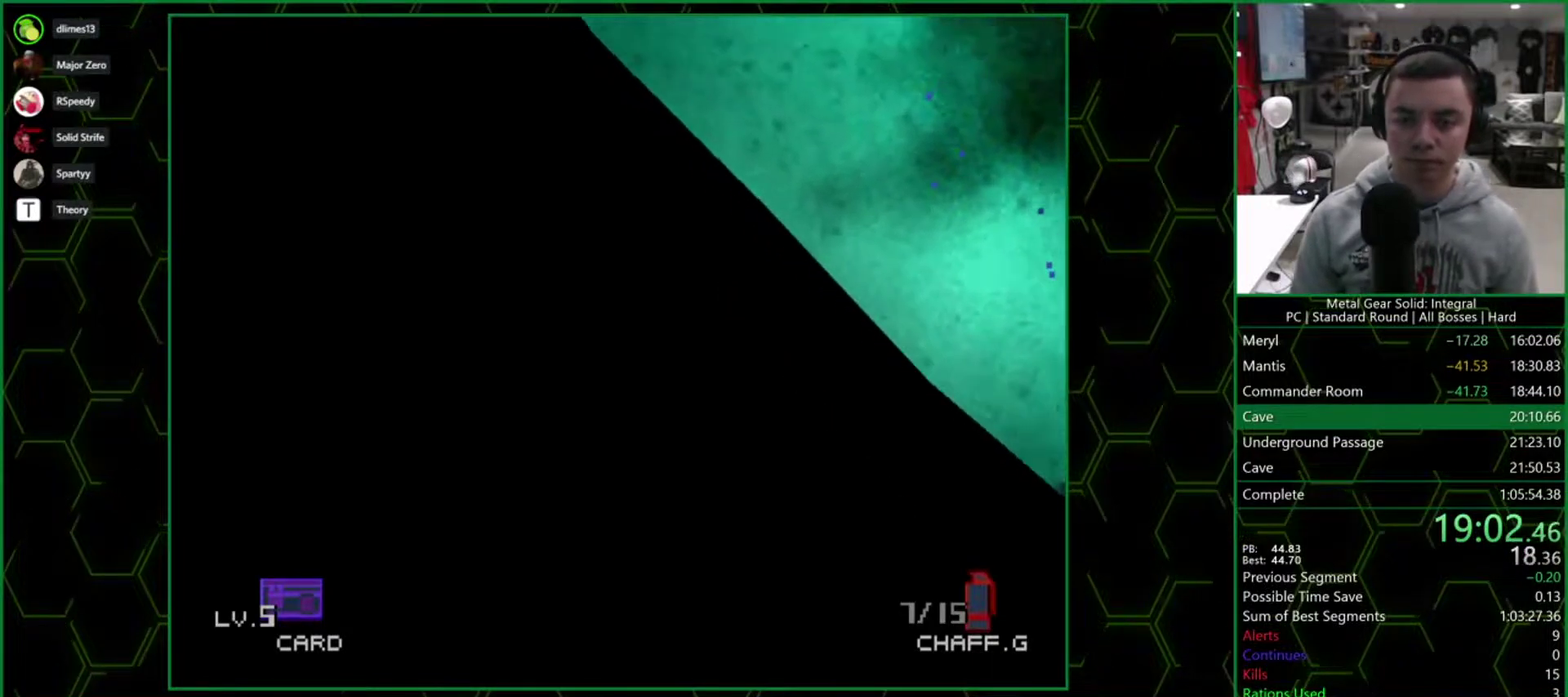
{"buttons": ["DPAD_UP"], "events": []}
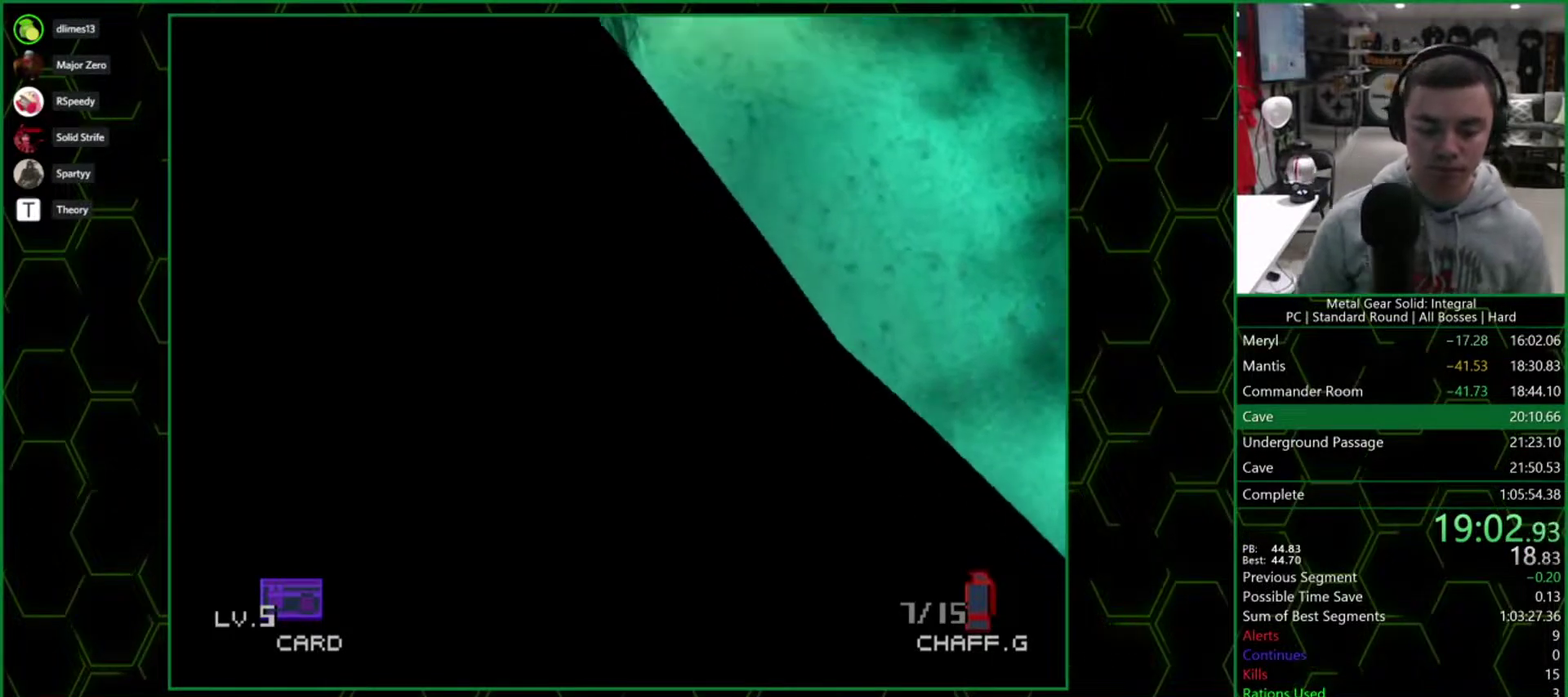
{"buttons": ["DPAD_UP"], "events": []}
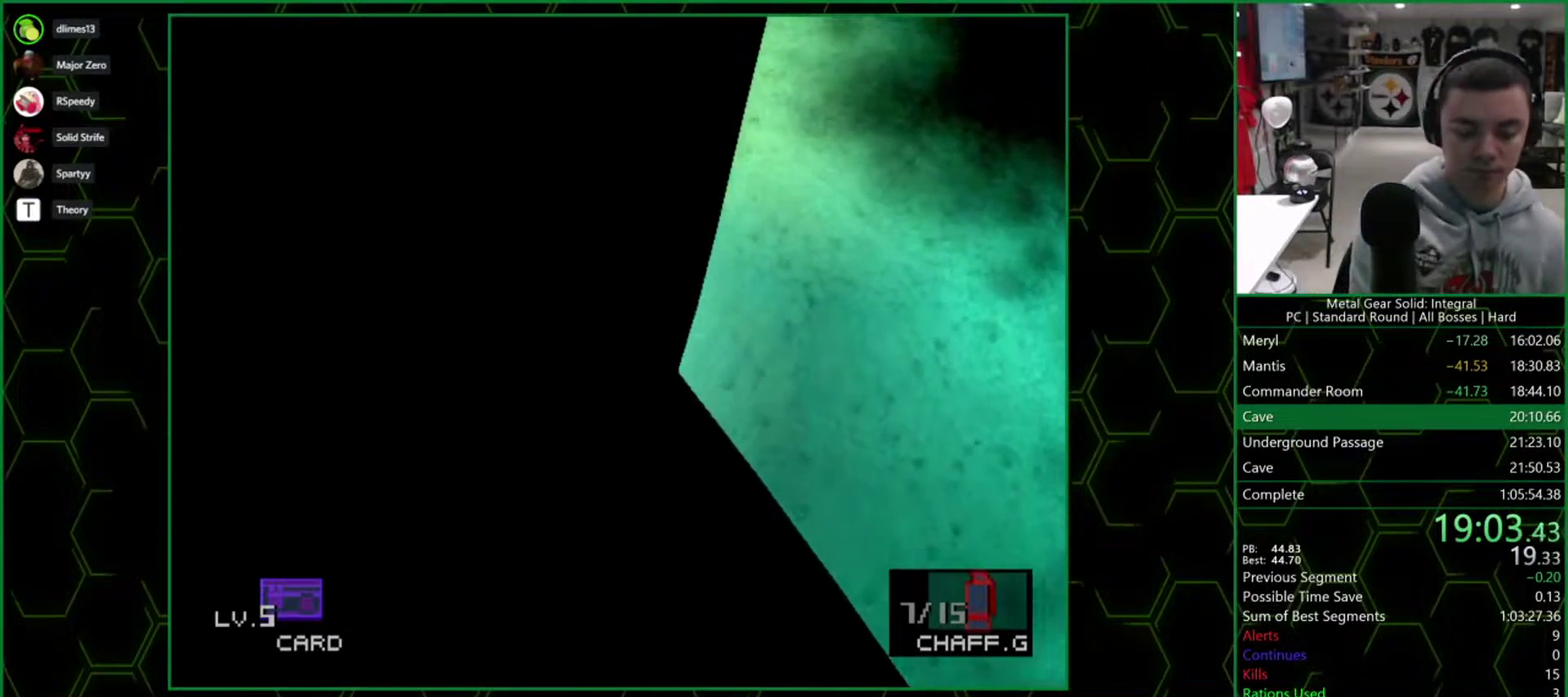
{"buttons": ["DPAD_UP"], "events": []}
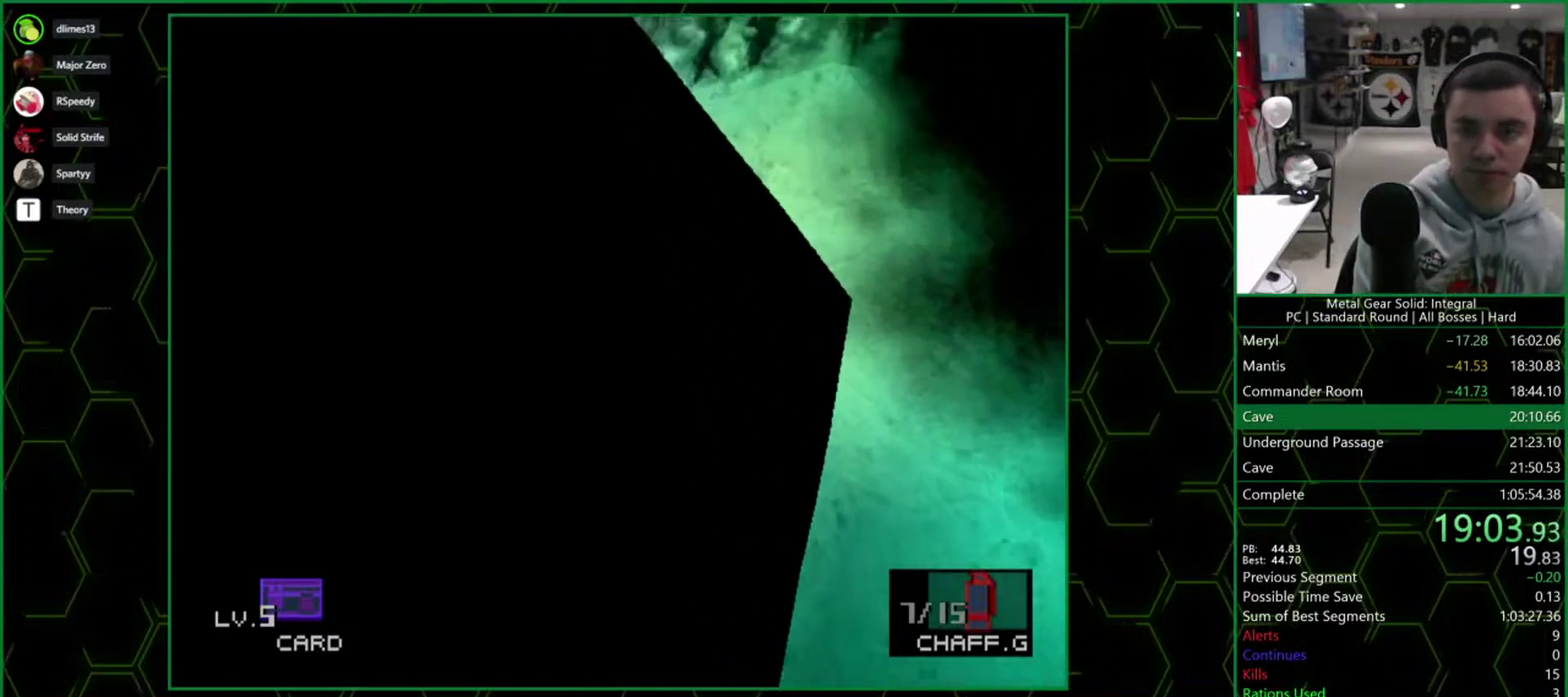
{"buttons": ["DPAD_UP"], "events": []}
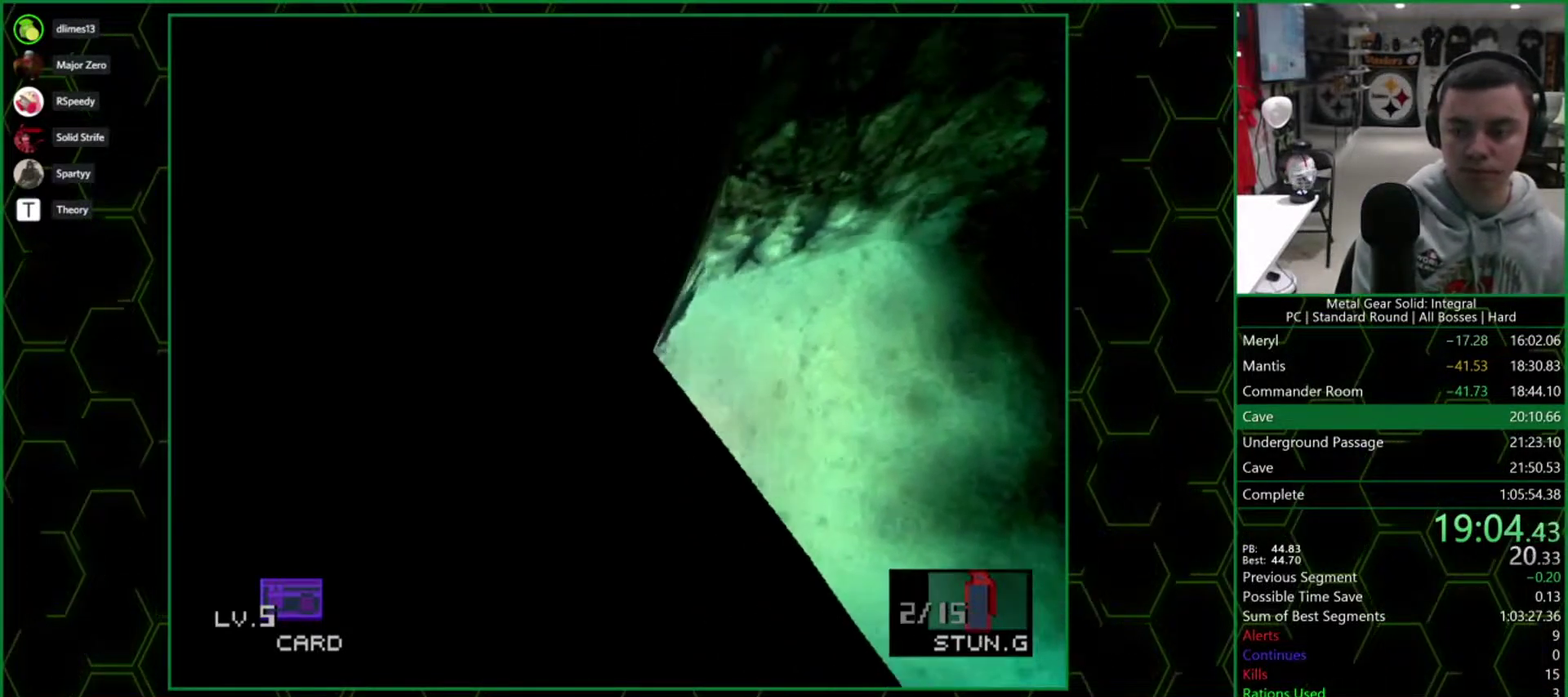
{"buttons": ["DPAD_UP", "DPAD_RIGHT"], "events": [[83, "DPAD_RIGHT", "down"]]}
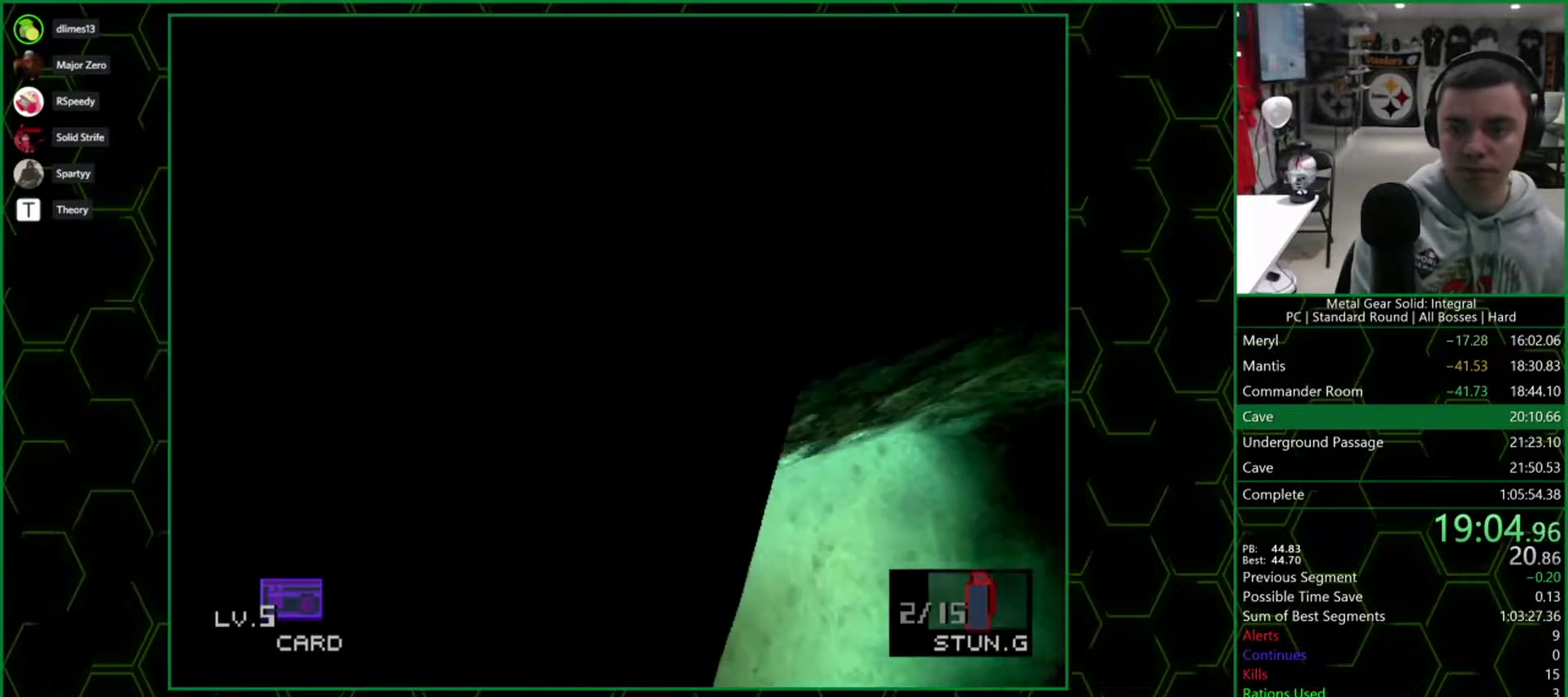
{"buttons": ["DPAD_UP", "DPAD_RIGHT"], "events": []}
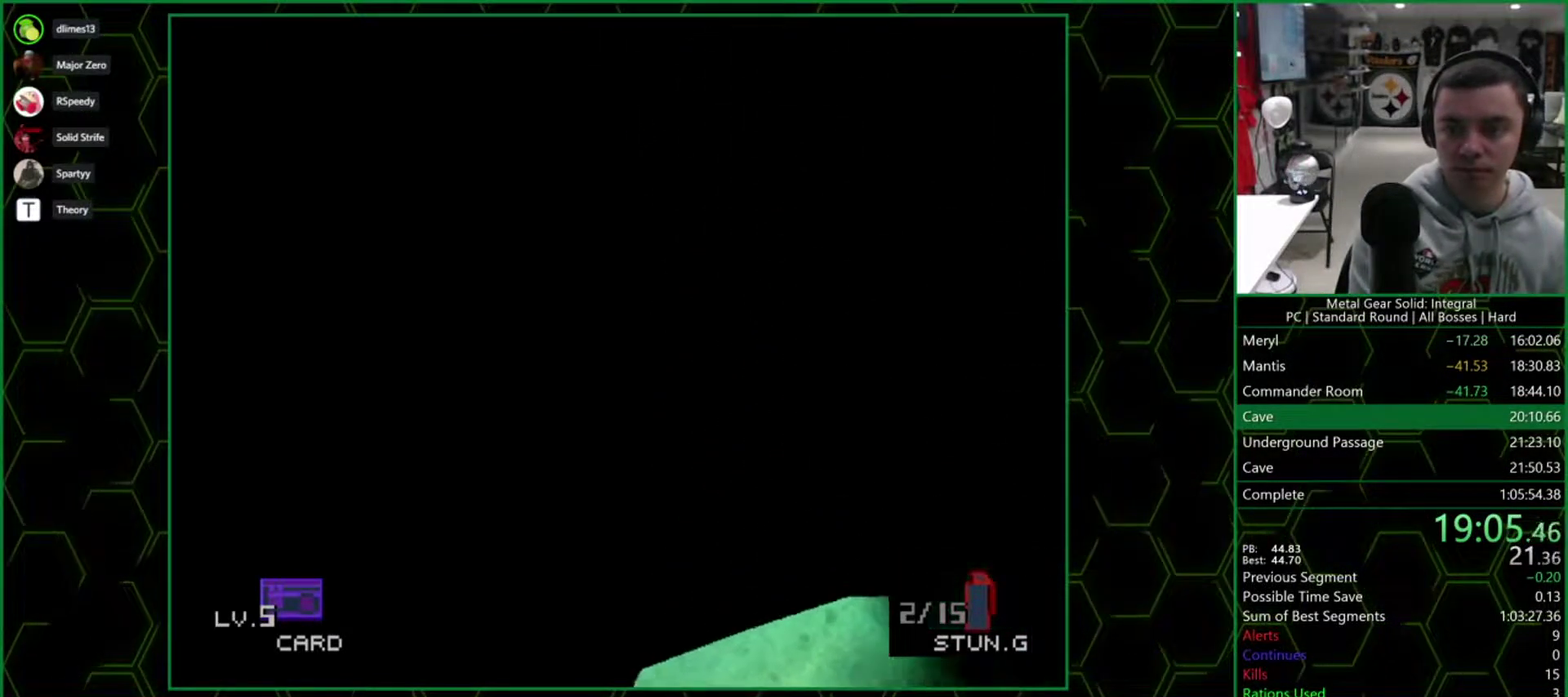
{"buttons": ["DPAD_UP", "DPAD_RIGHT"], "events": []}
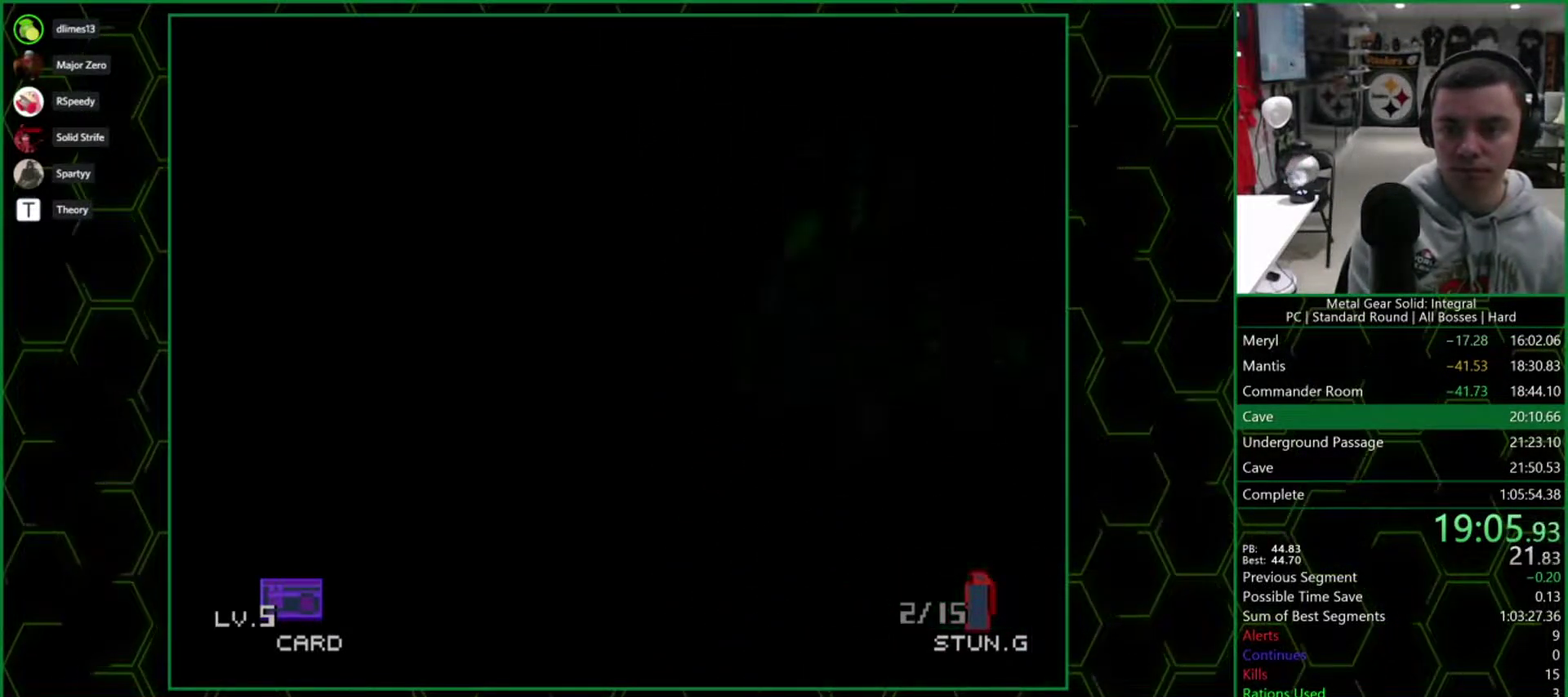
{"buttons": ["DPAD_UP", "DPAD_RIGHT"], "events": []}
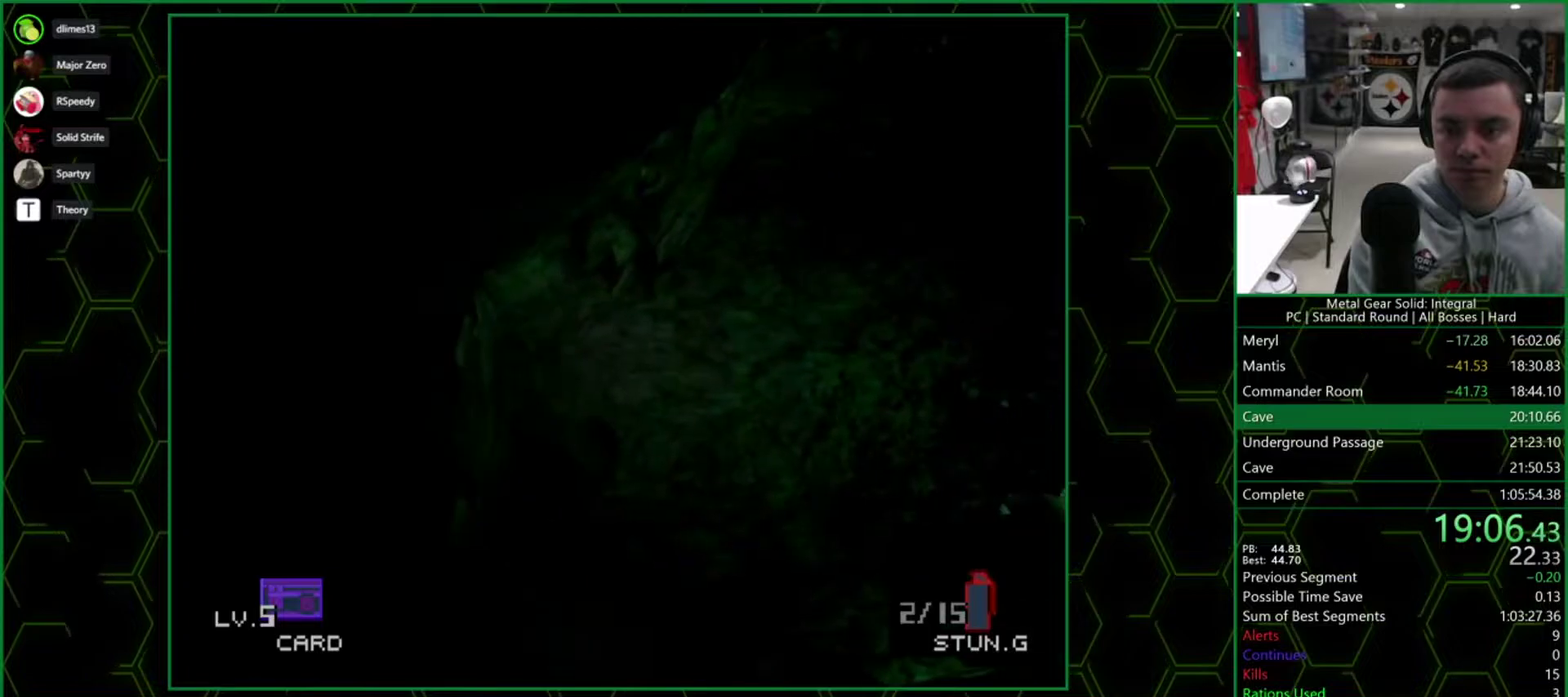
{"buttons": ["DPAD_DOWN", "DPAD_RIGHT"], "events": [[367, "DPAD_UP", "up"], [400, "DPAD_DOWN", "down"]]}
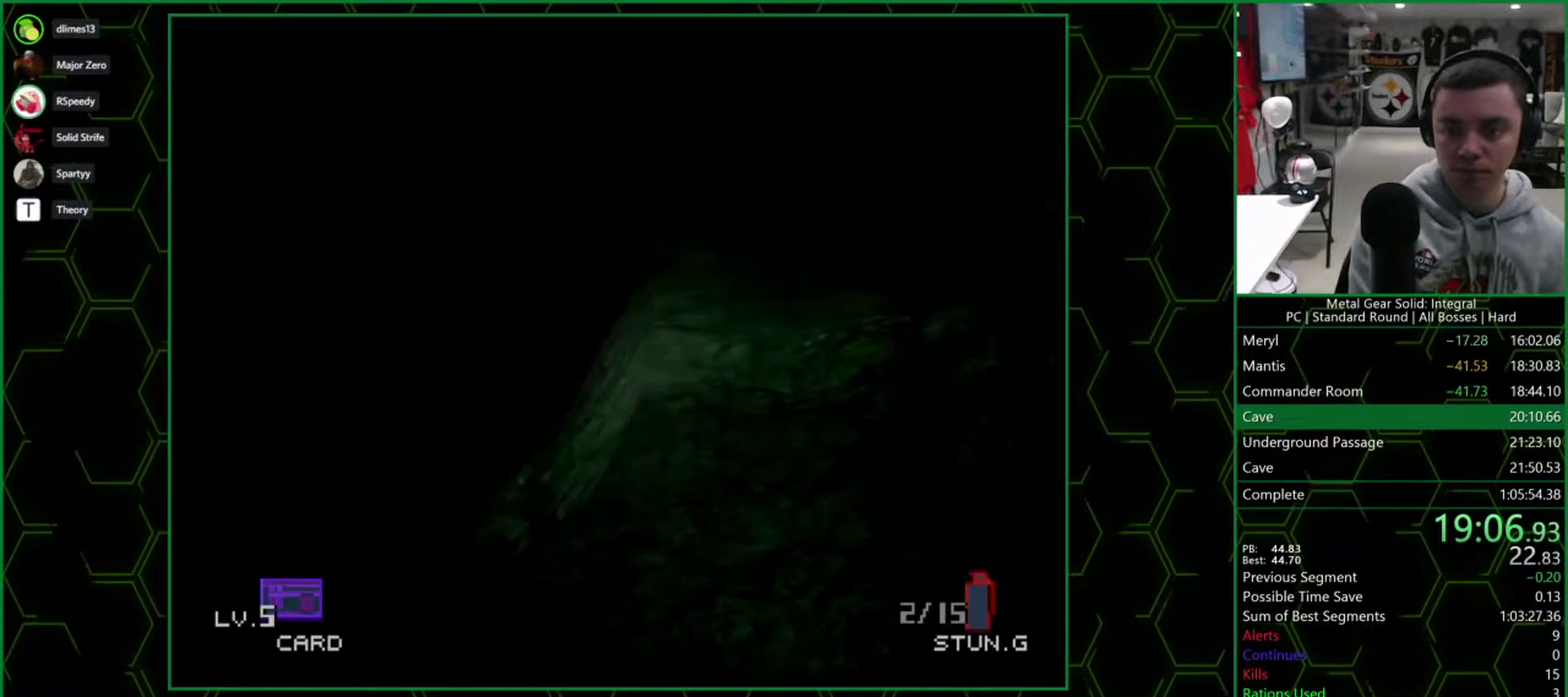
{"buttons": ["DPAD_RIGHT"], "events": [[383, "DPAD_DOWN", "up"]]}
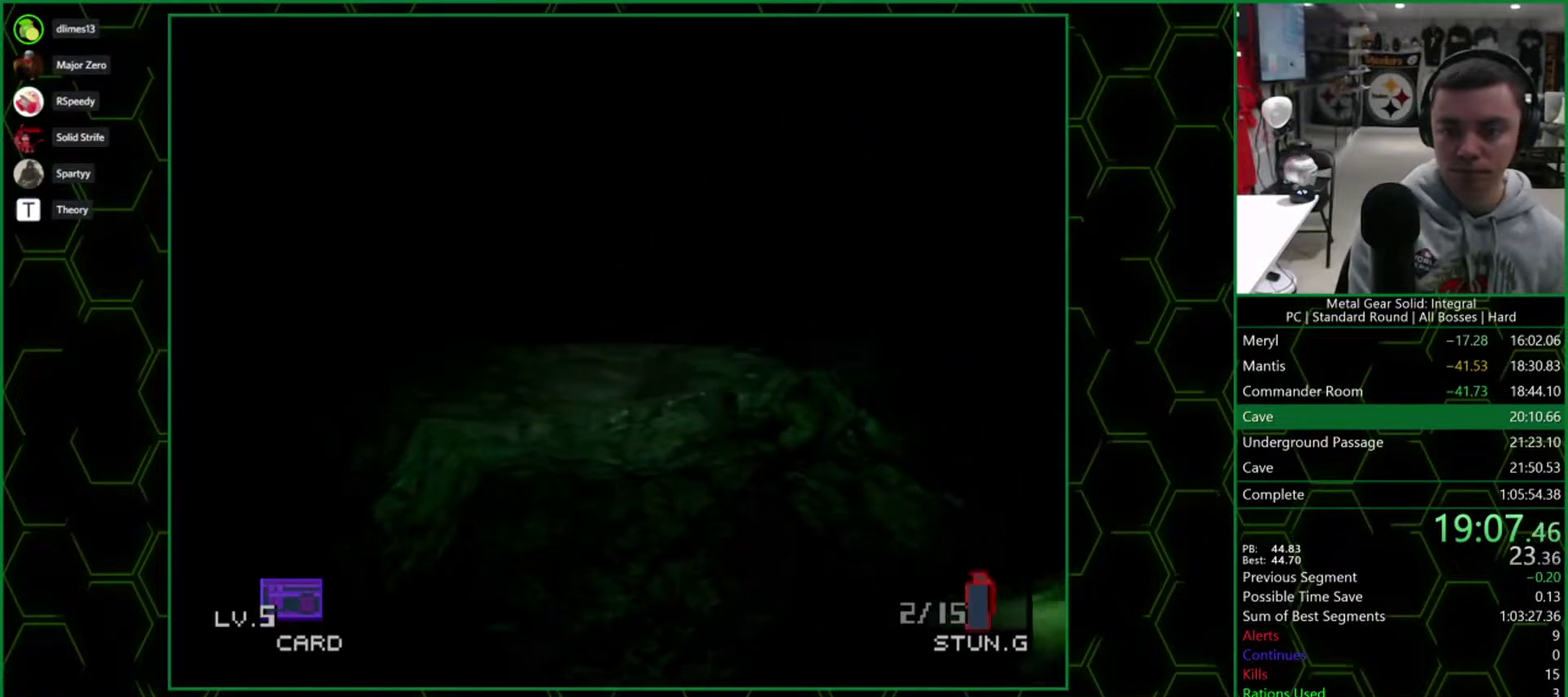
{"buttons": ["DPAD_RIGHT"], "events": []}
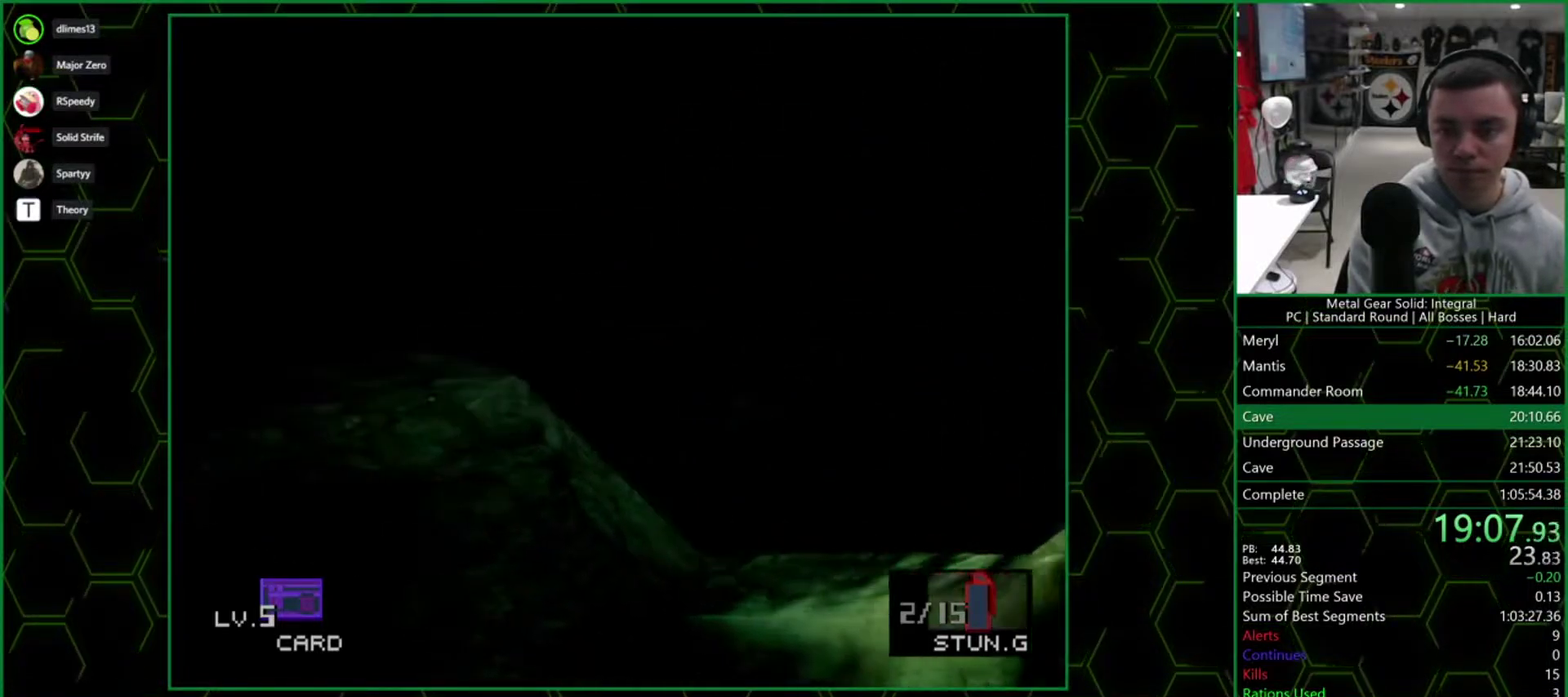
{"buttons": ["DPAD_RIGHT"], "events": []}
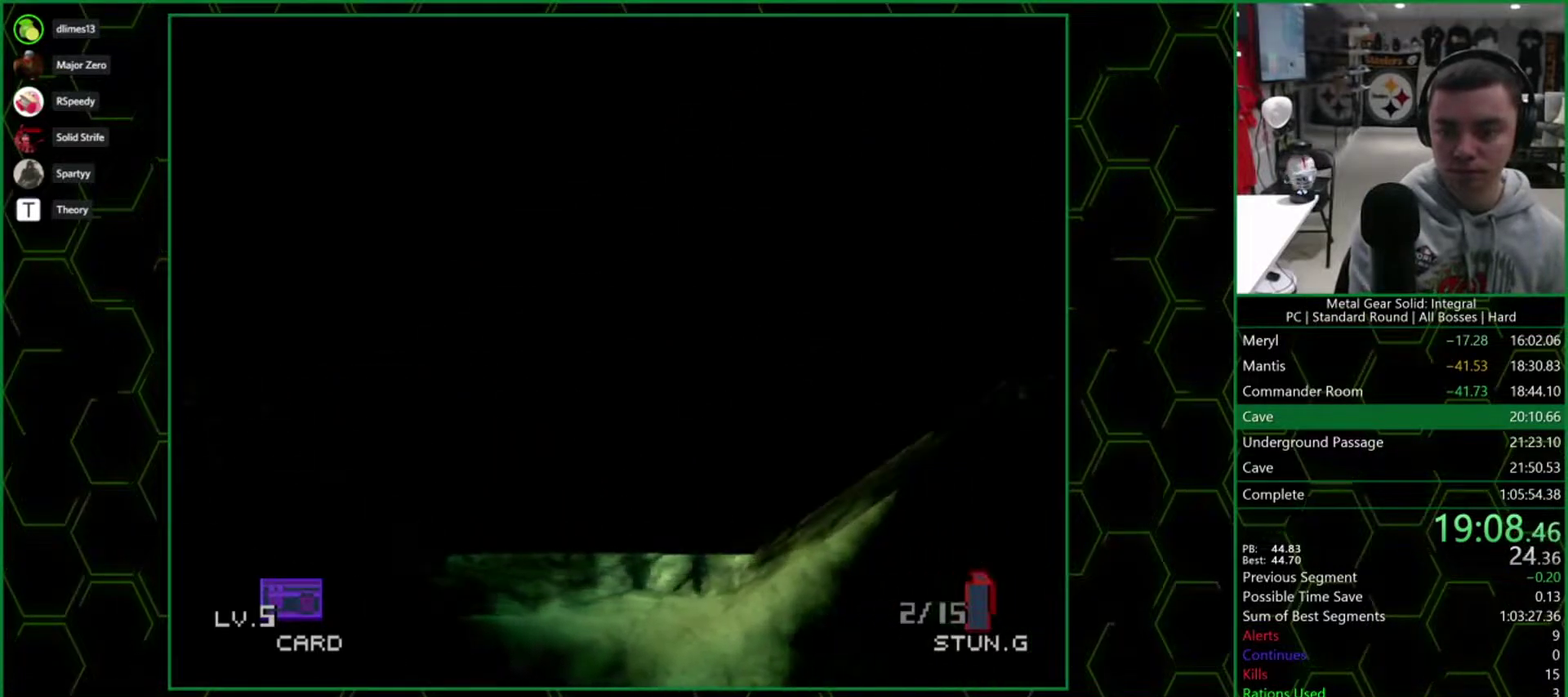
{"buttons": ["DPAD_RIGHT"], "events": []}
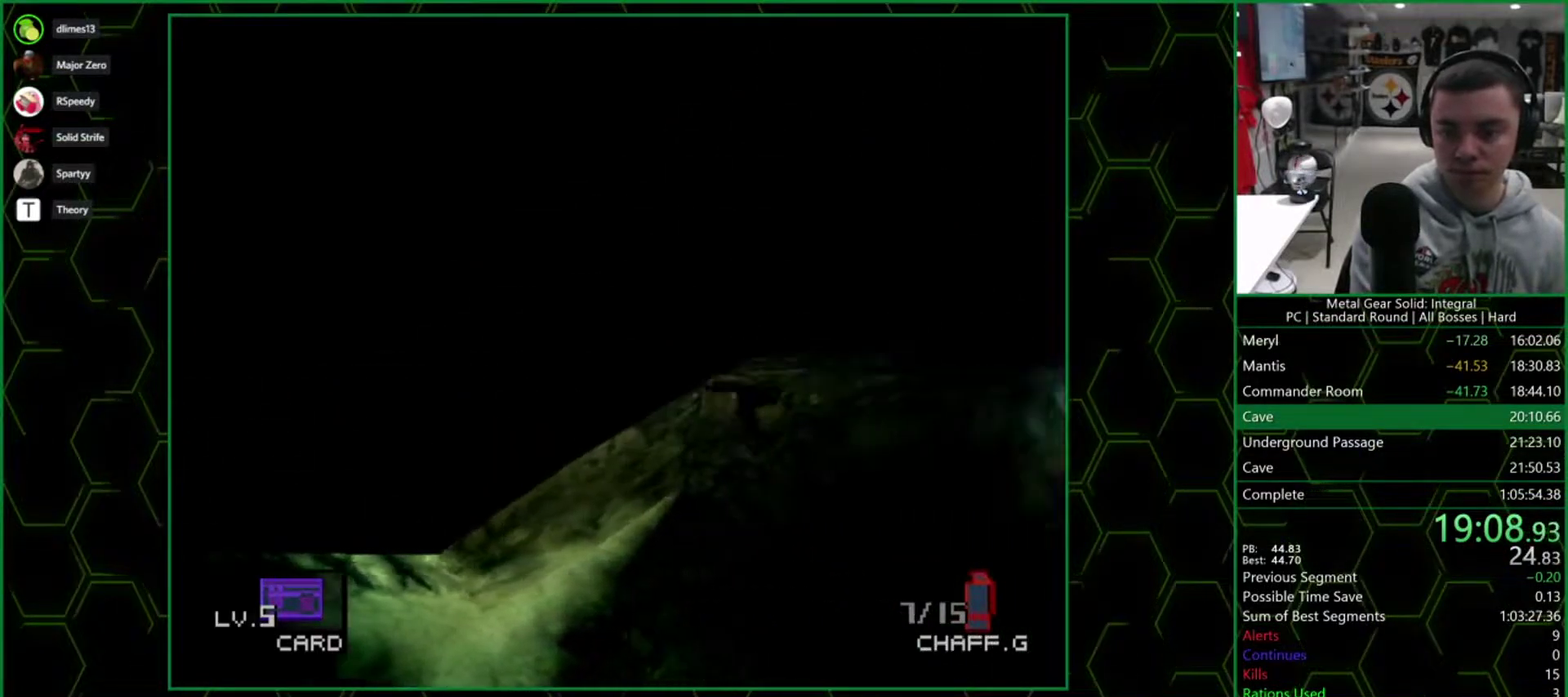
{"buttons": ["DPAD_UP", "DPAD_RIGHT"], "events": [[83, "DPAD_UP", "down"]]}
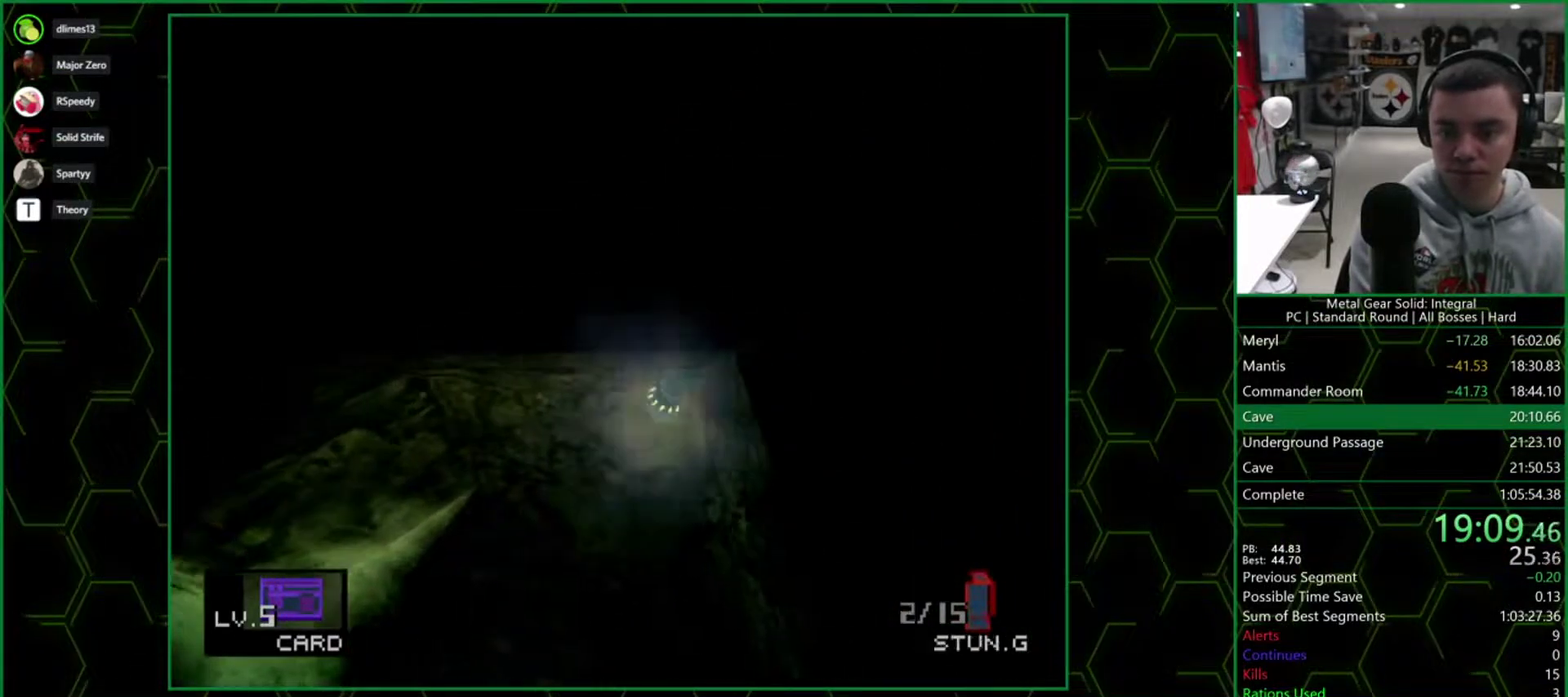
{"buttons": ["DPAD_UP", "DPAD_RIGHT"], "events": []}
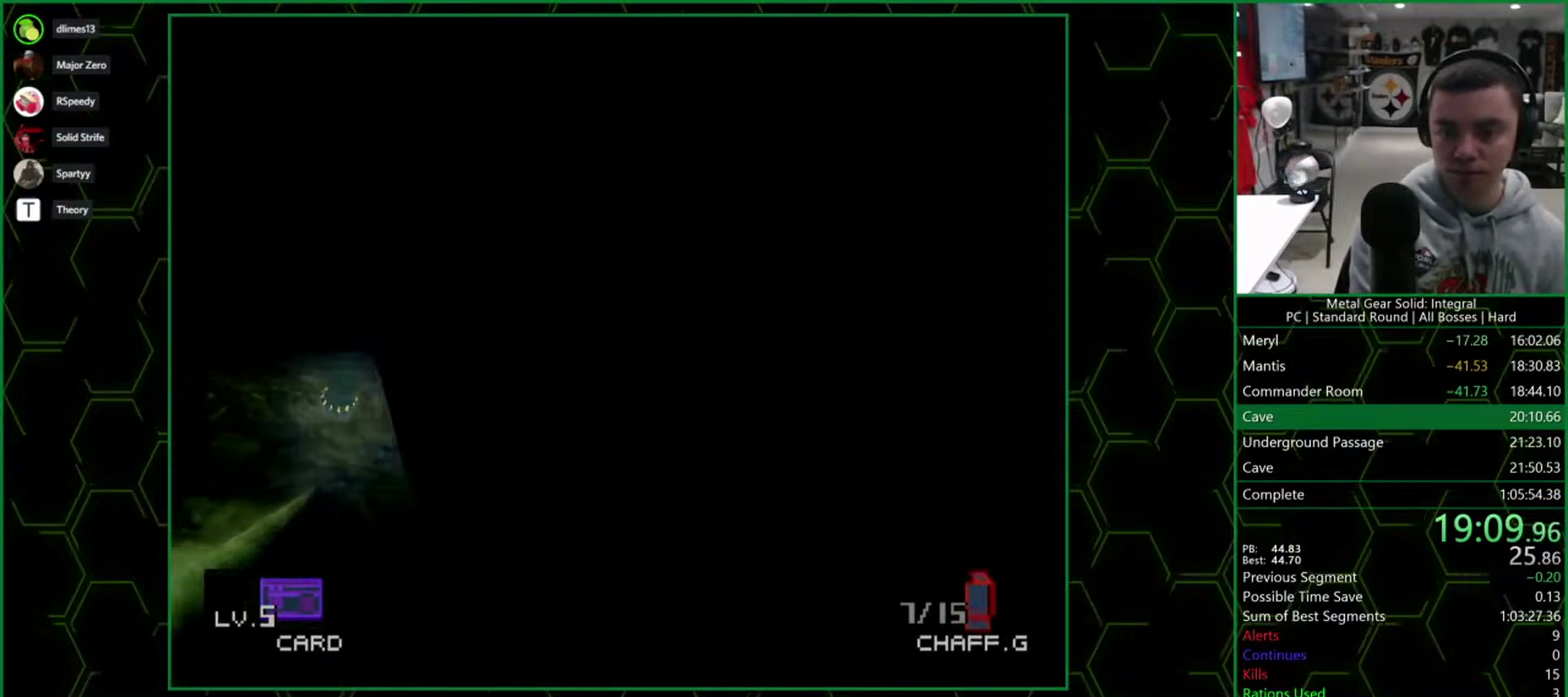
{"buttons": ["DPAD_RIGHT"], "events": [[433, "DPAD_UP", "up"]]}
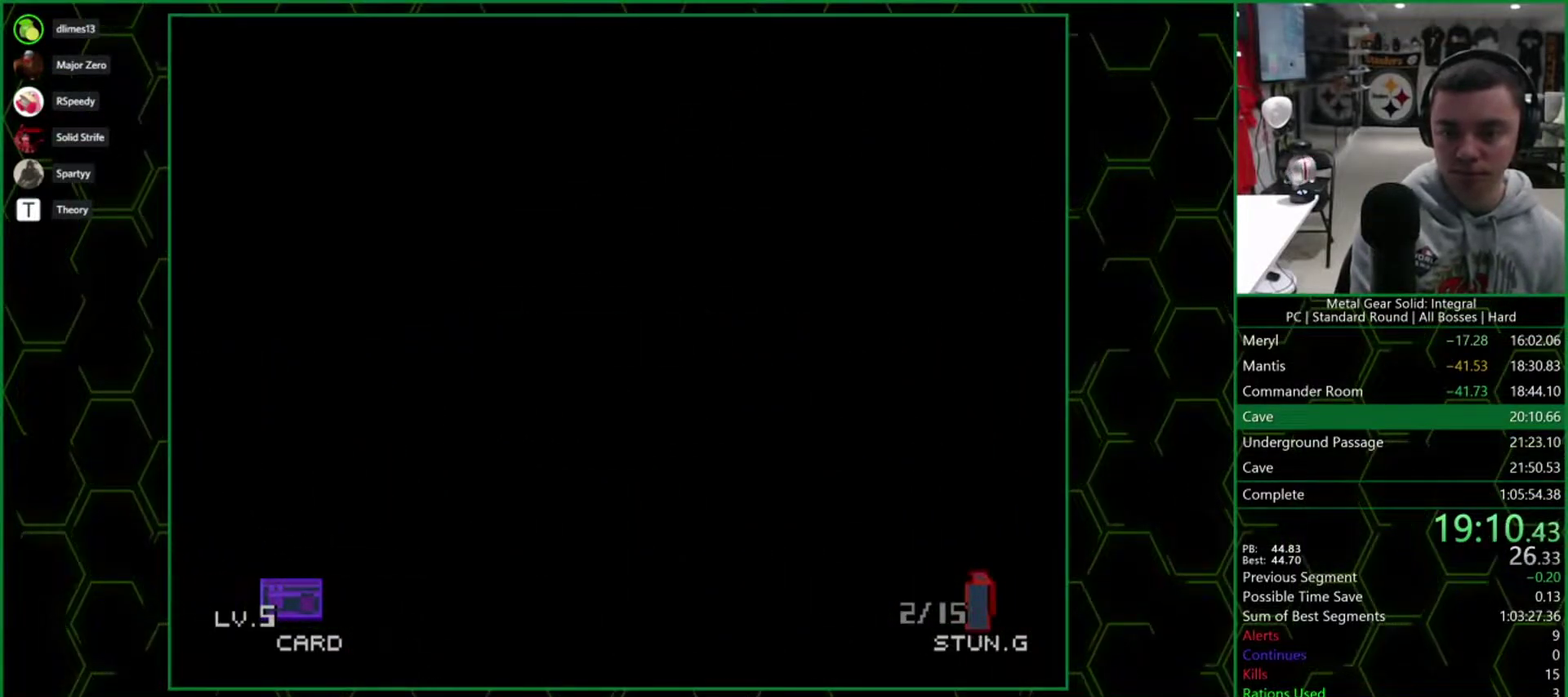
{"buttons": ["DPAD_RIGHT"], "events": []}
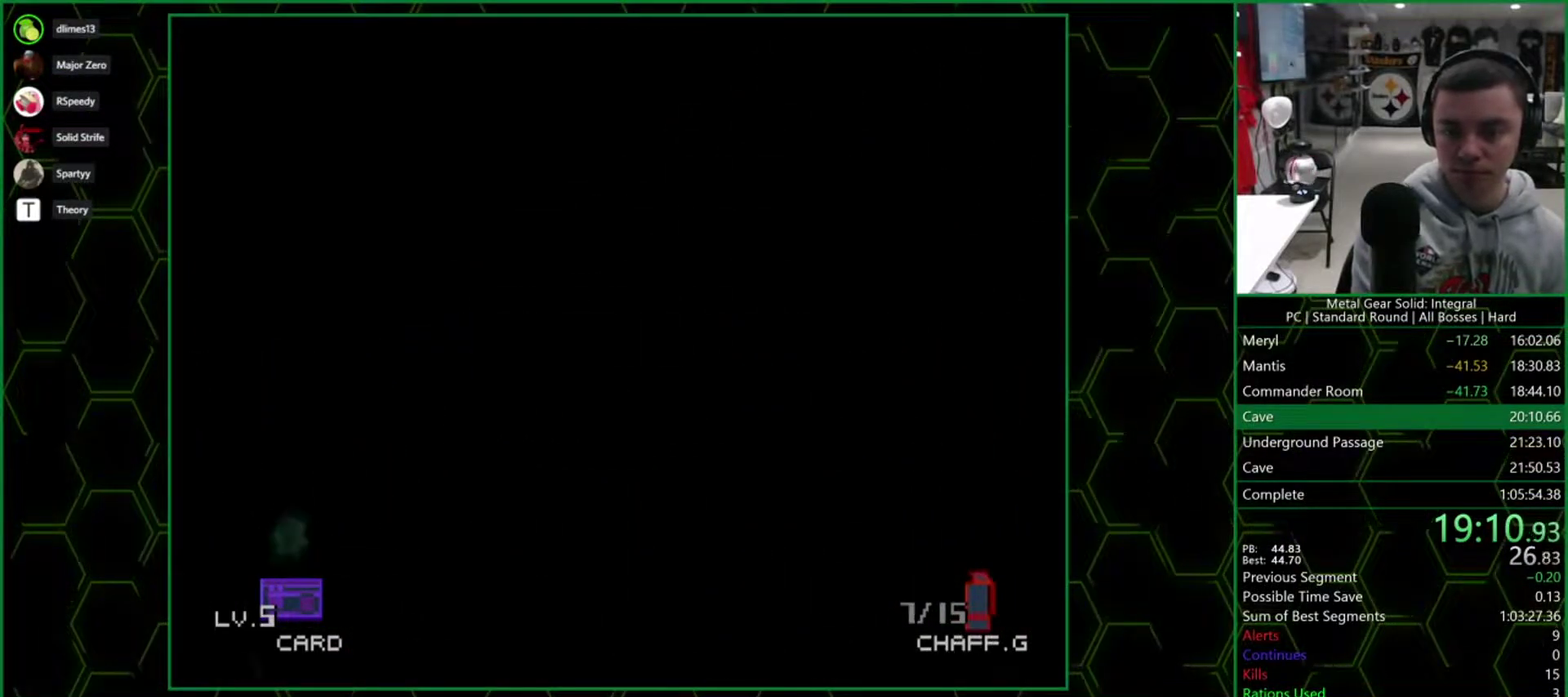
{"buttons": ["DPAD_RIGHT"], "events": []}
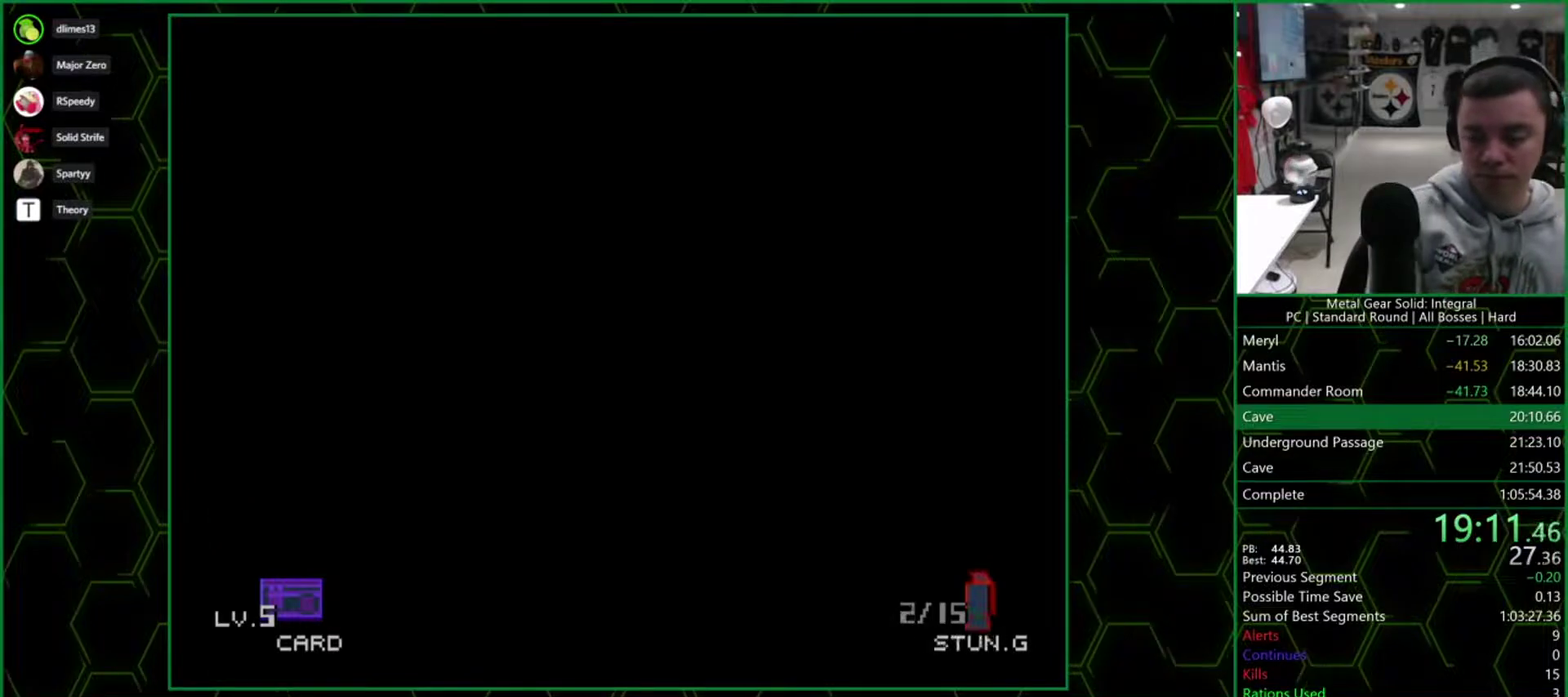
{"buttons": ["DPAD_RIGHT"], "events": []}
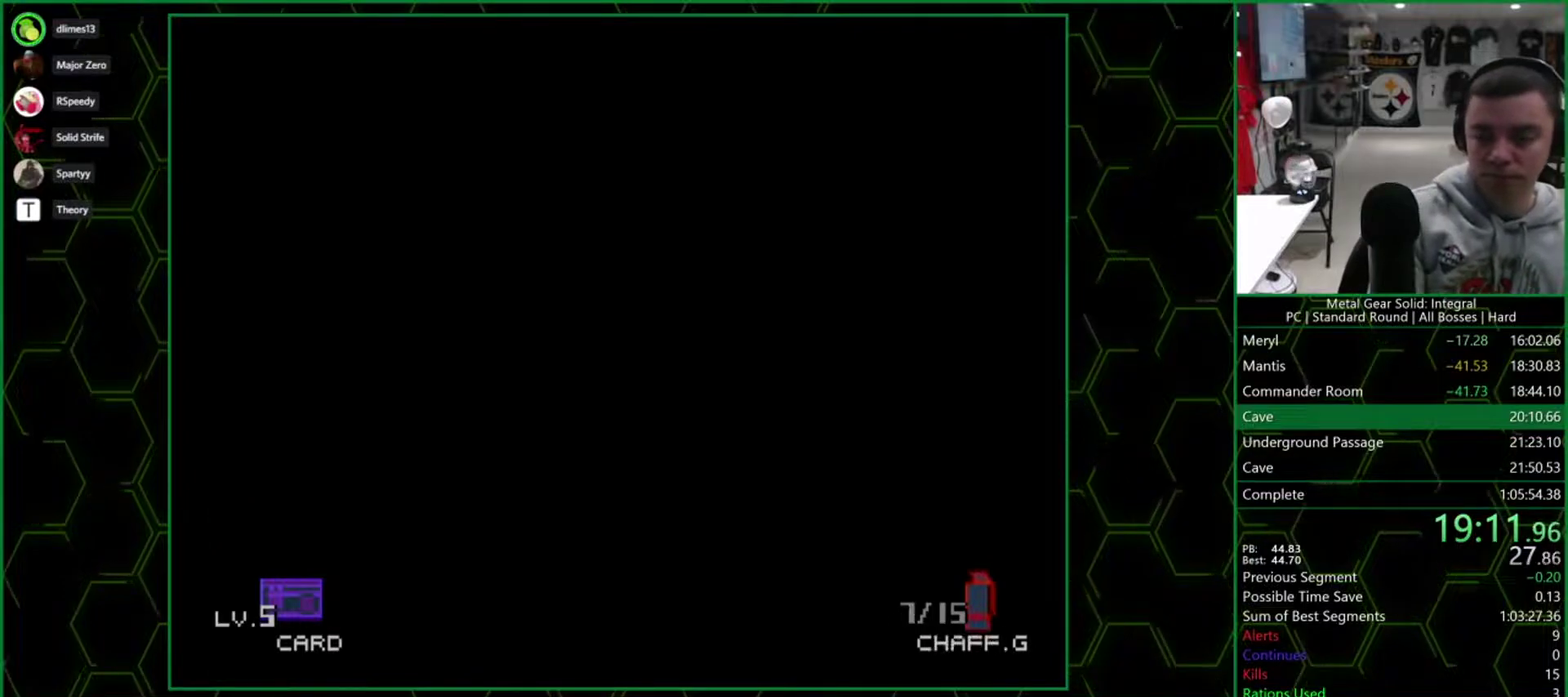
{"buttons": ["DPAD_RIGHT"], "events": []}
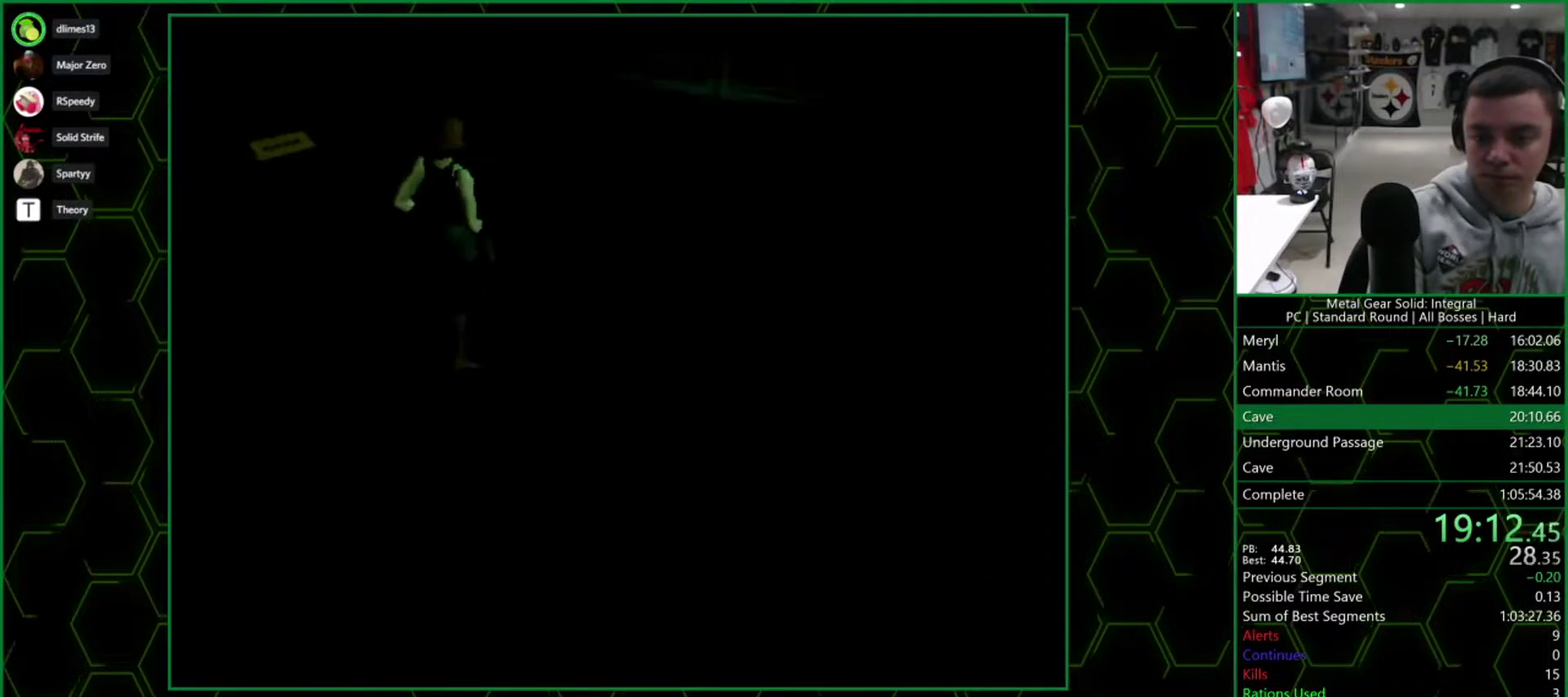
{"buttons": ["DPAD_RIGHT"], "events": []}
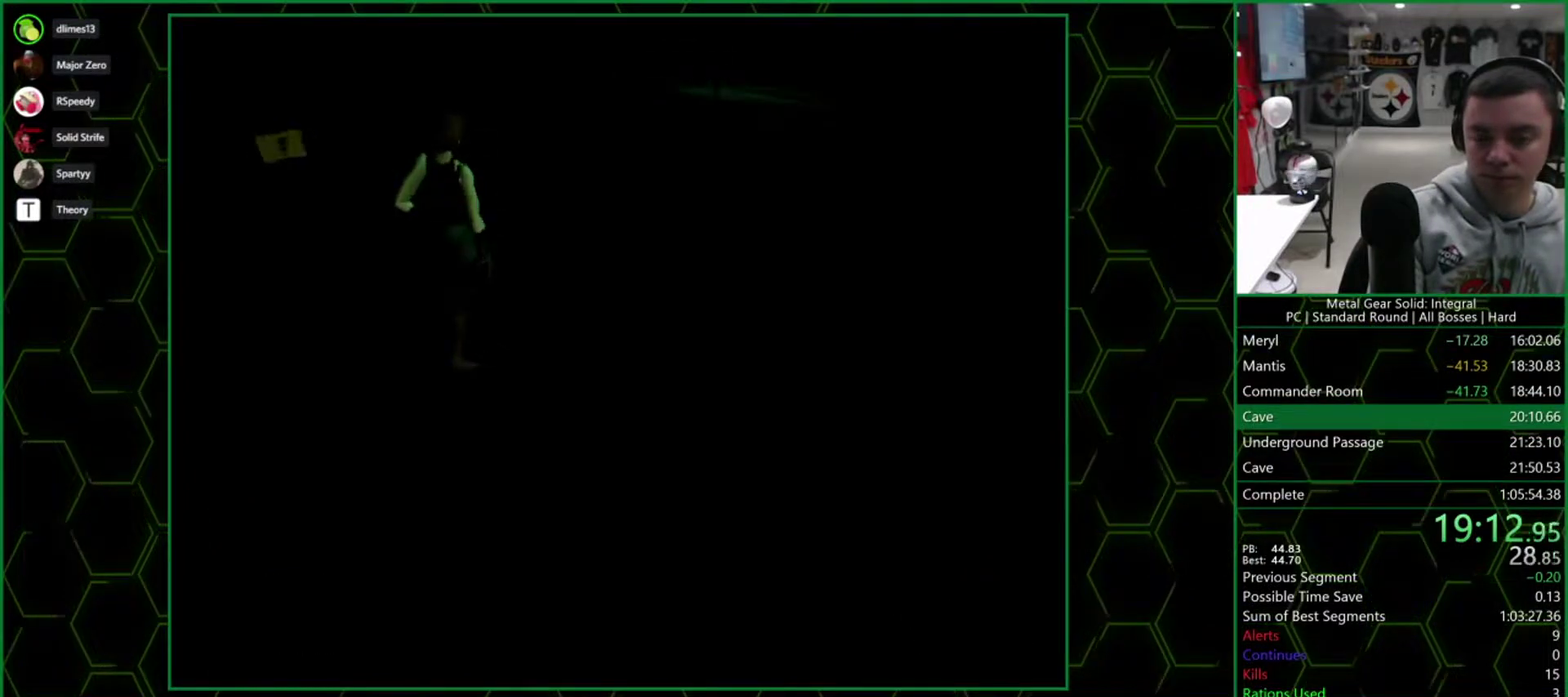
{"buttons": ["DPAD_RIGHT"], "events": []}
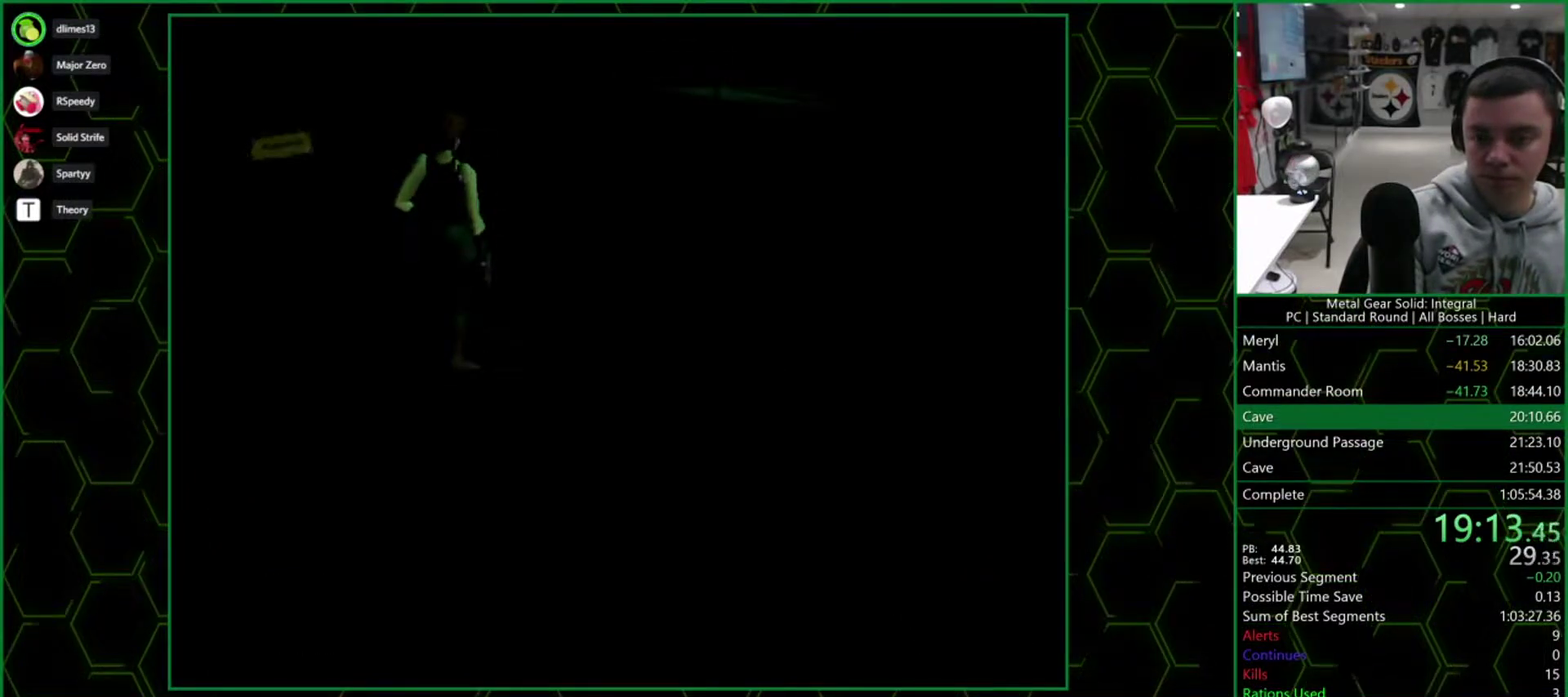
{"buttons": [], "events": [[417, "DPAD_RIGHT", "up"]]}
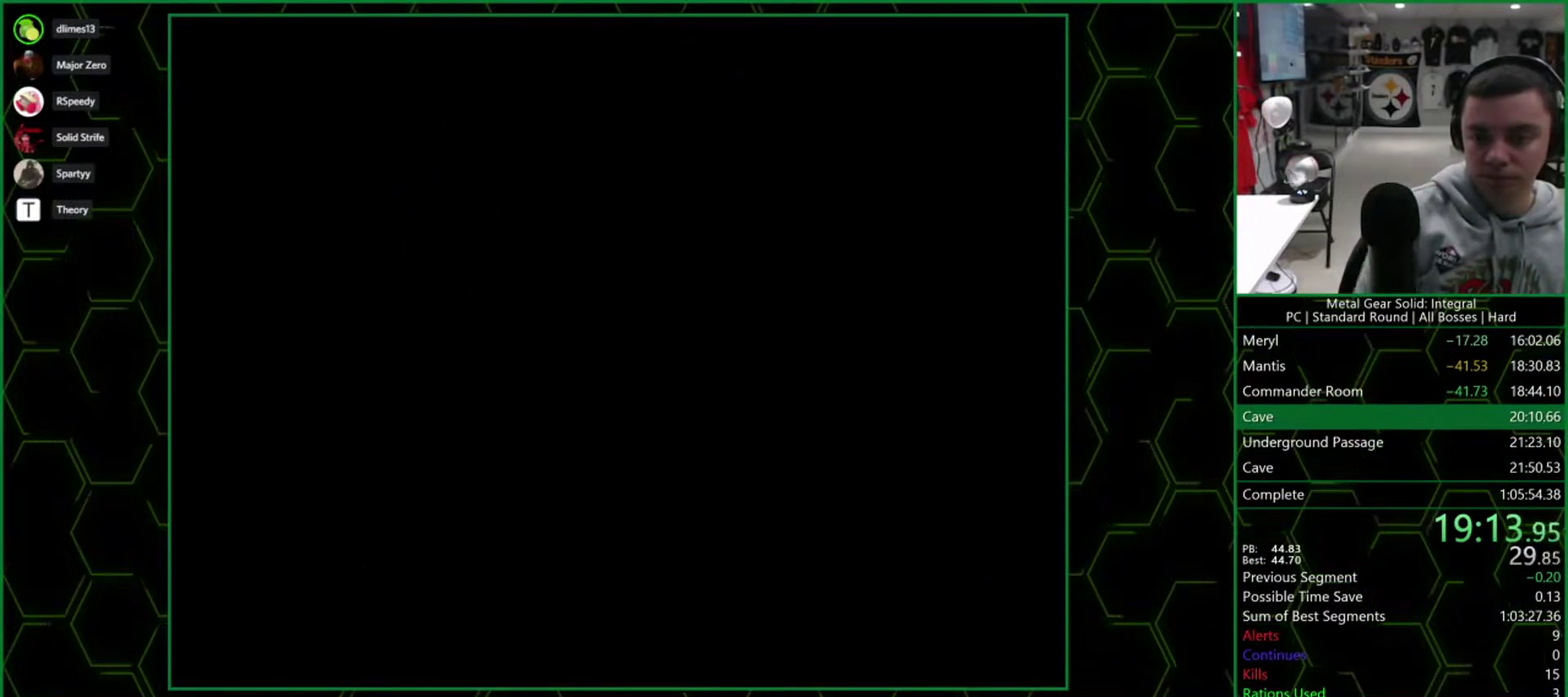
{"buttons": ["CROSS"], "events": [[283, "CROSS", "down"]]}
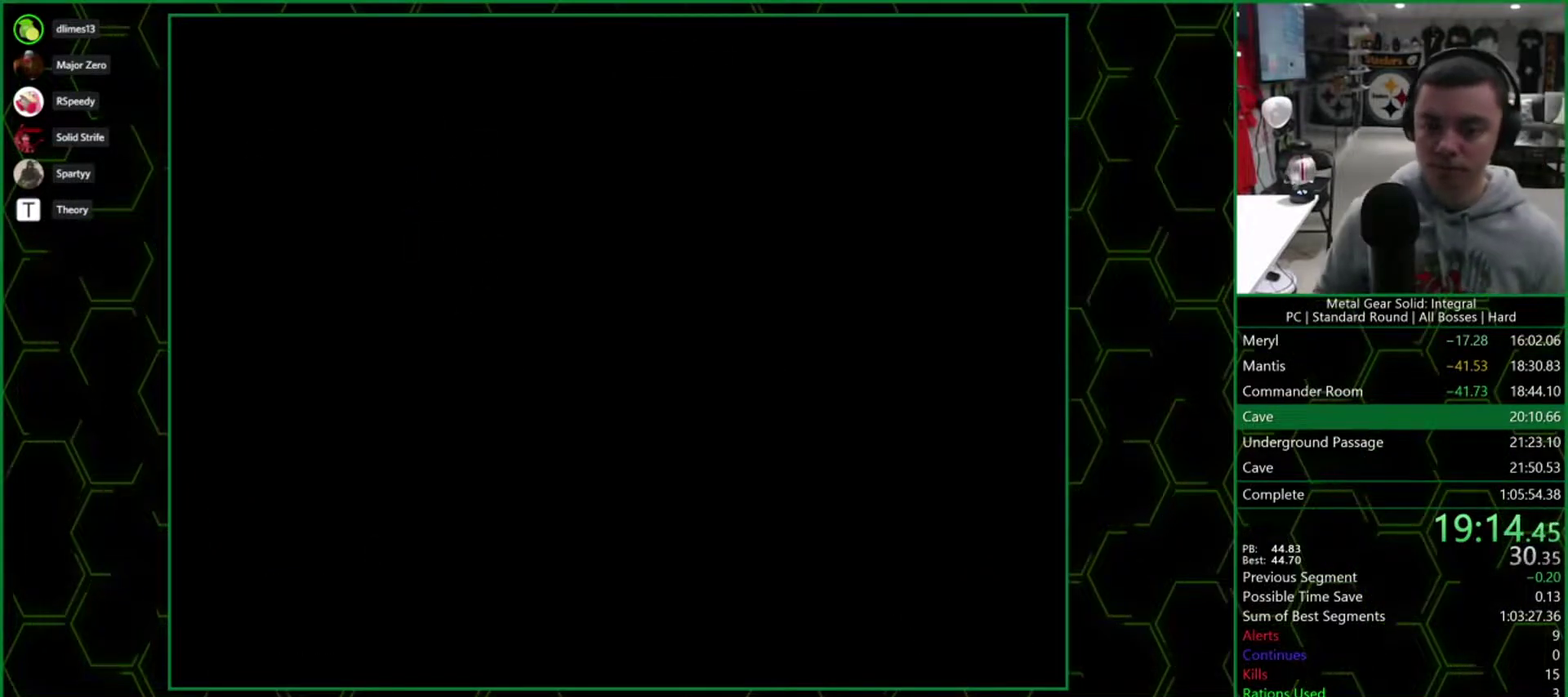
{"buttons": ["CROSS"], "events": []}
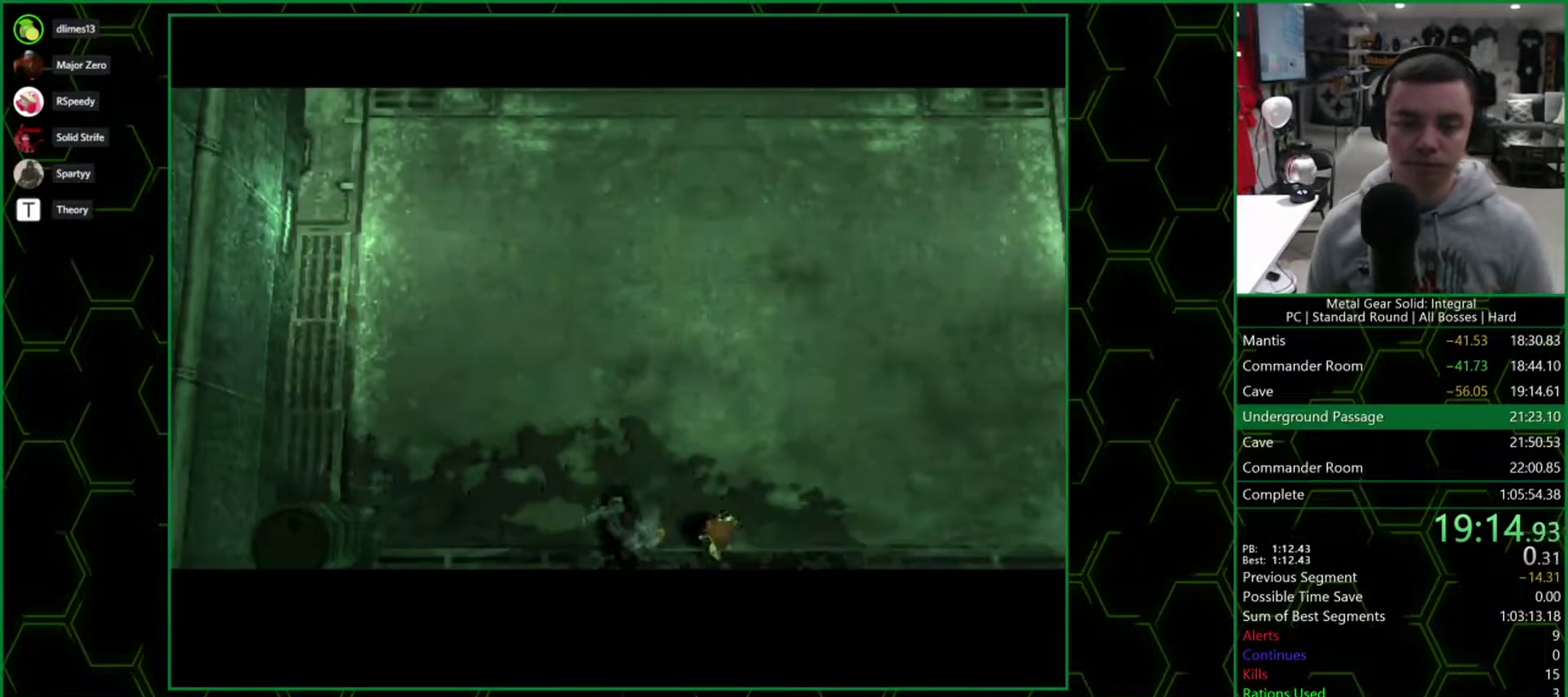
{"buttons": [], "events": [[333, "CROSS", "up"]]}